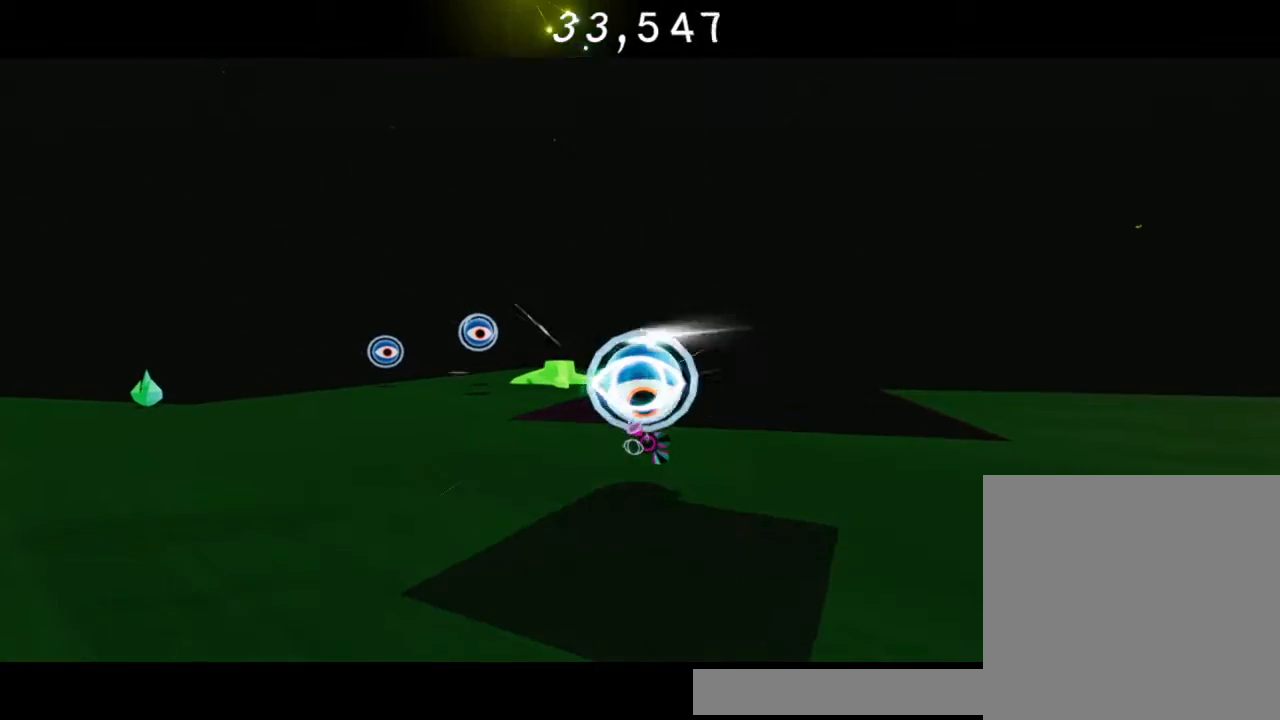
Gameplay with a controller (Xbox layout); each line is a JSON object with the inputs held at the frame after it. "events" lists button and stick changes between this image and that frame as [ms after this image, input, new state], when the widget could be followed in between.
{"buttons": ["B"], "left_stick": "down", "right_stick": "center", "events": [[50, "Y", "up"], [167, "Y", "down"], [250, "Y", "up"], [333, "Y", "down"], [433, "Y", "up"], [500, "B", "down"]]}
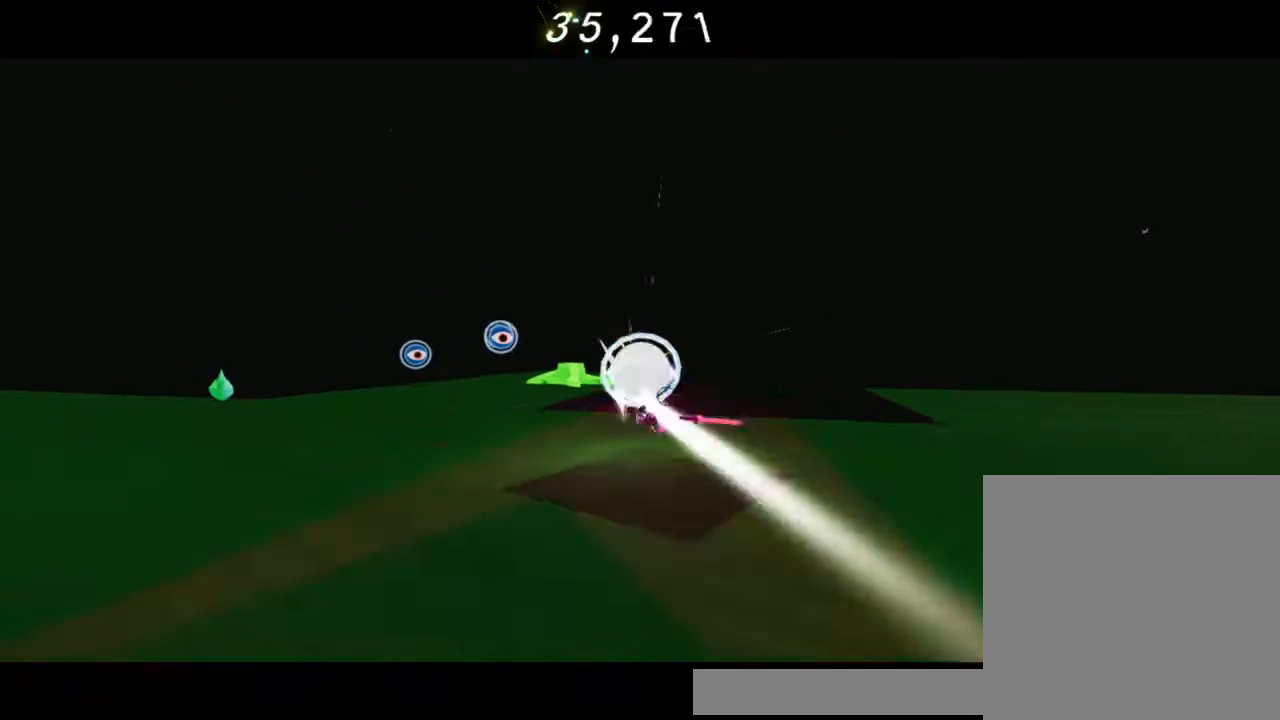
{"buttons": [], "left_stick": "down", "right_stick": "center", "events": [[183, "B", "up"]]}
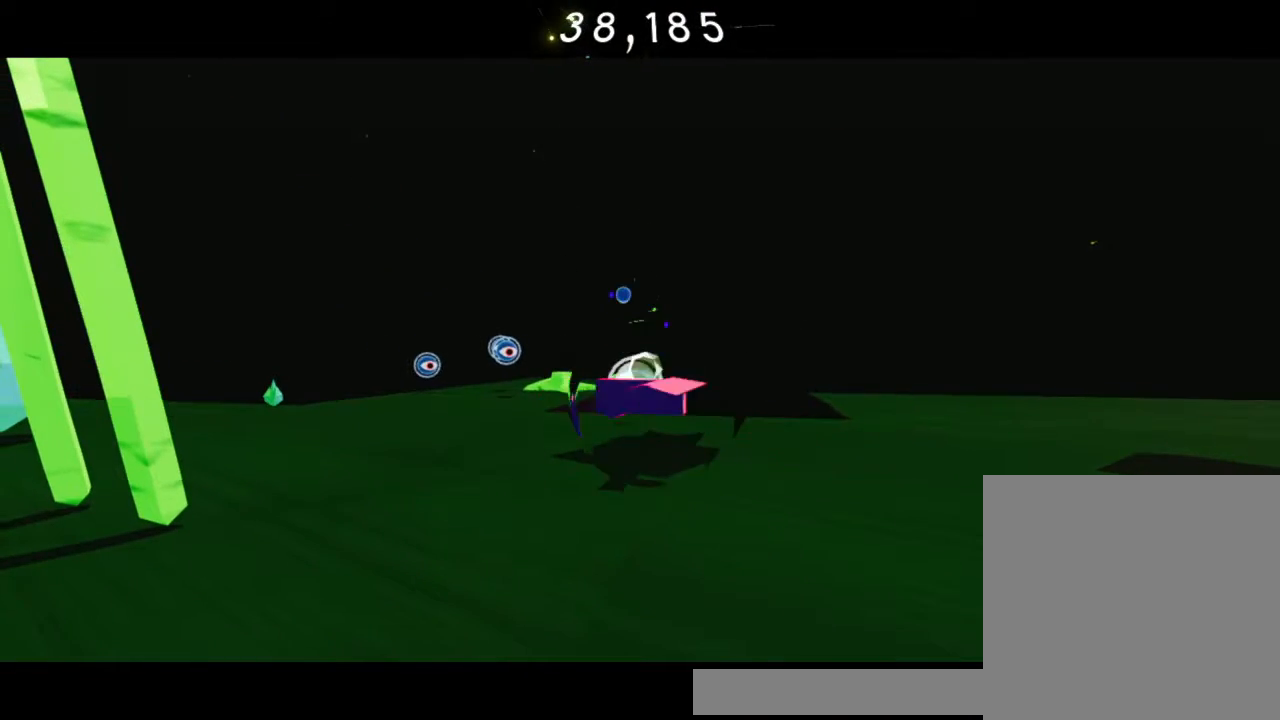
{"buttons": [], "left_stick": "down", "right_stick": "center", "events": []}
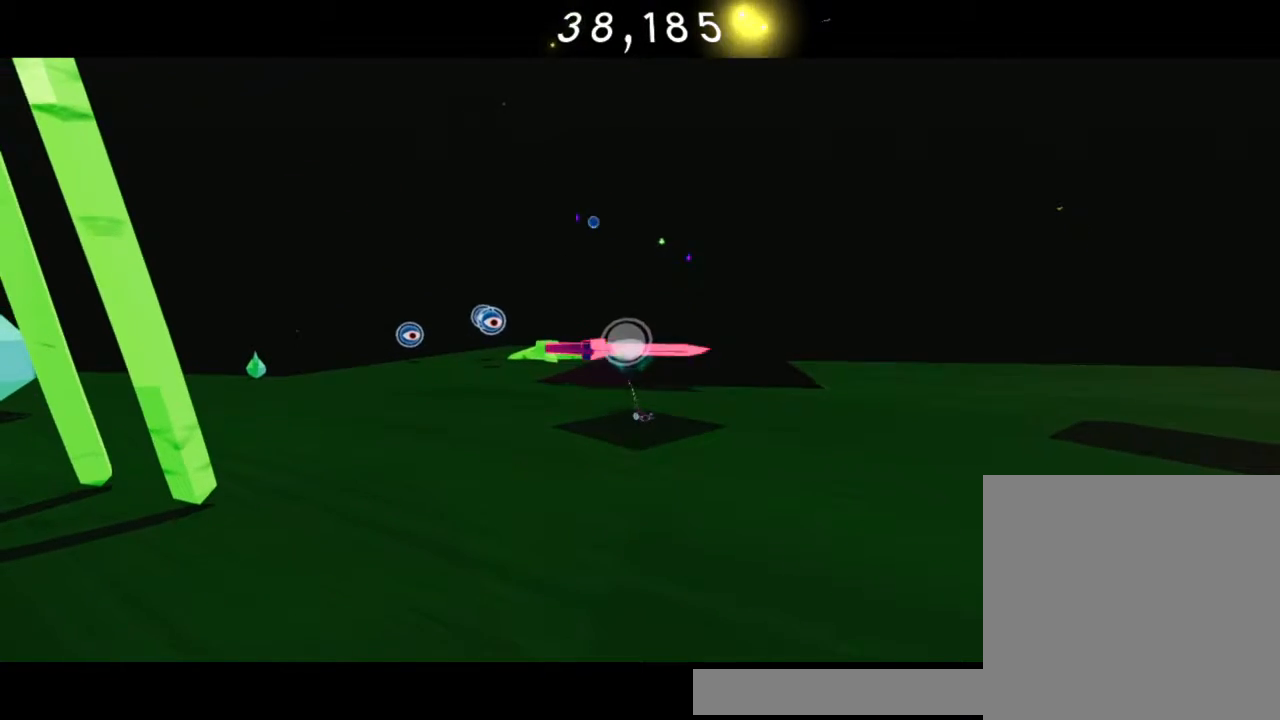
{"buttons": [], "left_stick": "down-left", "right_stick": "center", "events": [[433, "left_stick", "down-left"]]}
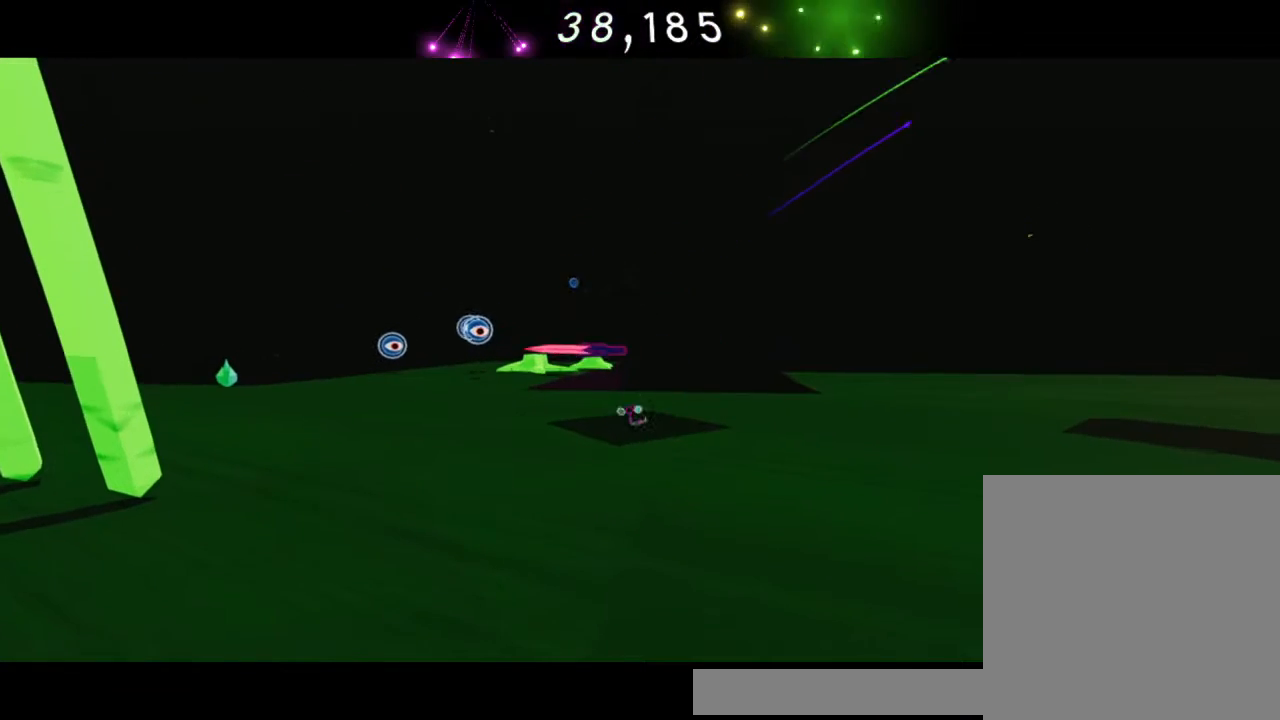
{"buttons": [], "left_stick": "down-left", "right_stick": "center", "events": [[100, "A", "down"], [267, "A", "up"]]}
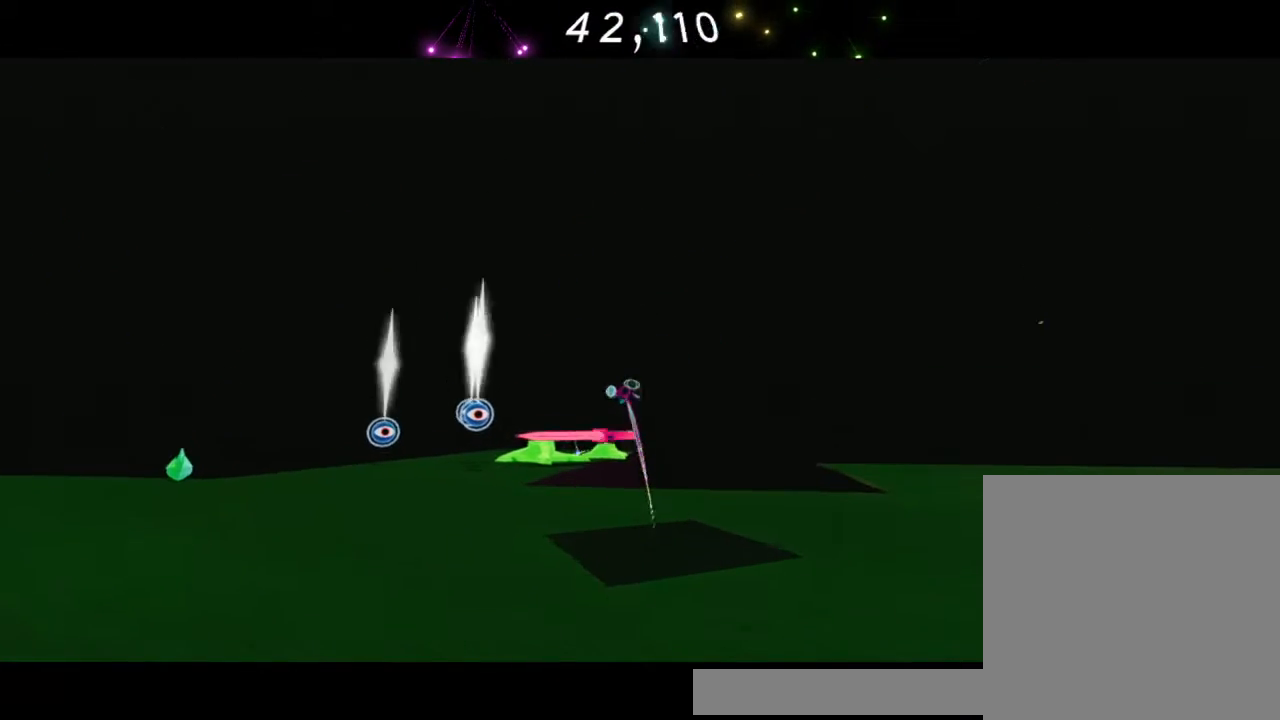
{"buttons": [], "left_stick": "up-left", "right_stick": "left", "events": [[117, "left_stick", "left"], [450, "right_stick", "left"], [467, "left_stick", "up-left"]]}
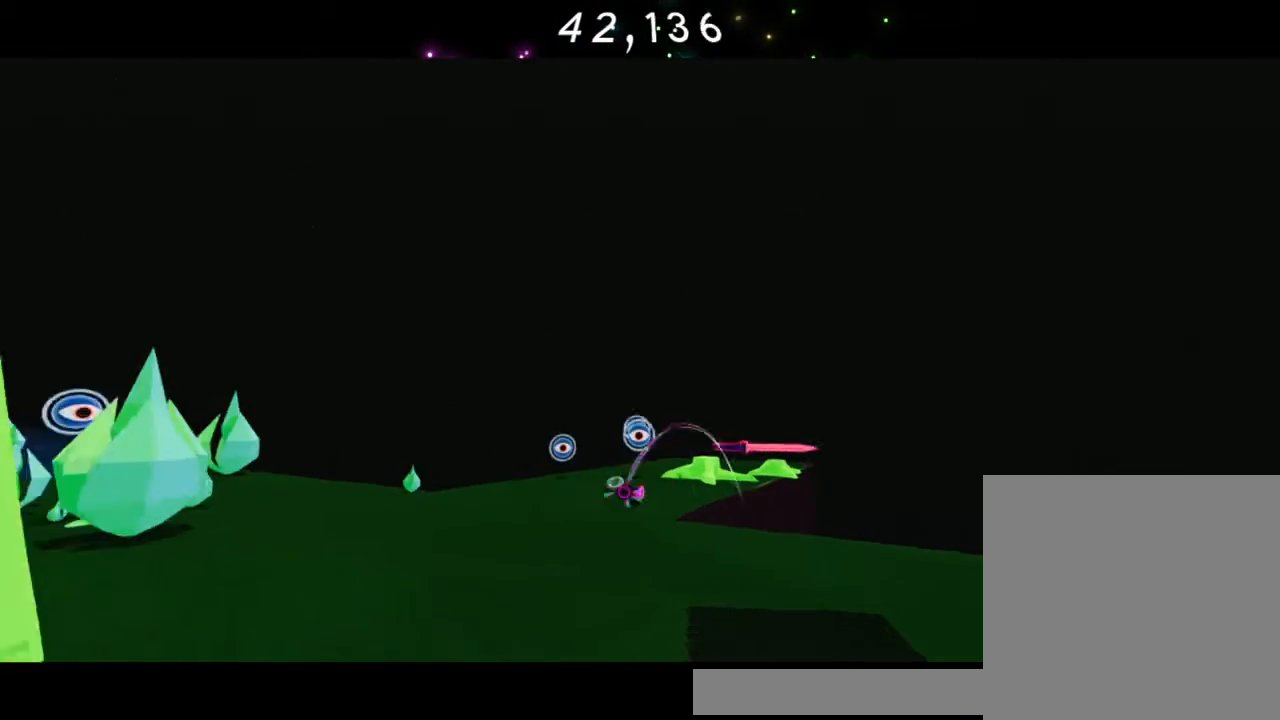
{"buttons": [], "left_stick": "up", "right_stick": "center", "events": [[133, "right_stick", "center"], [217, "left_stick", "up"]]}
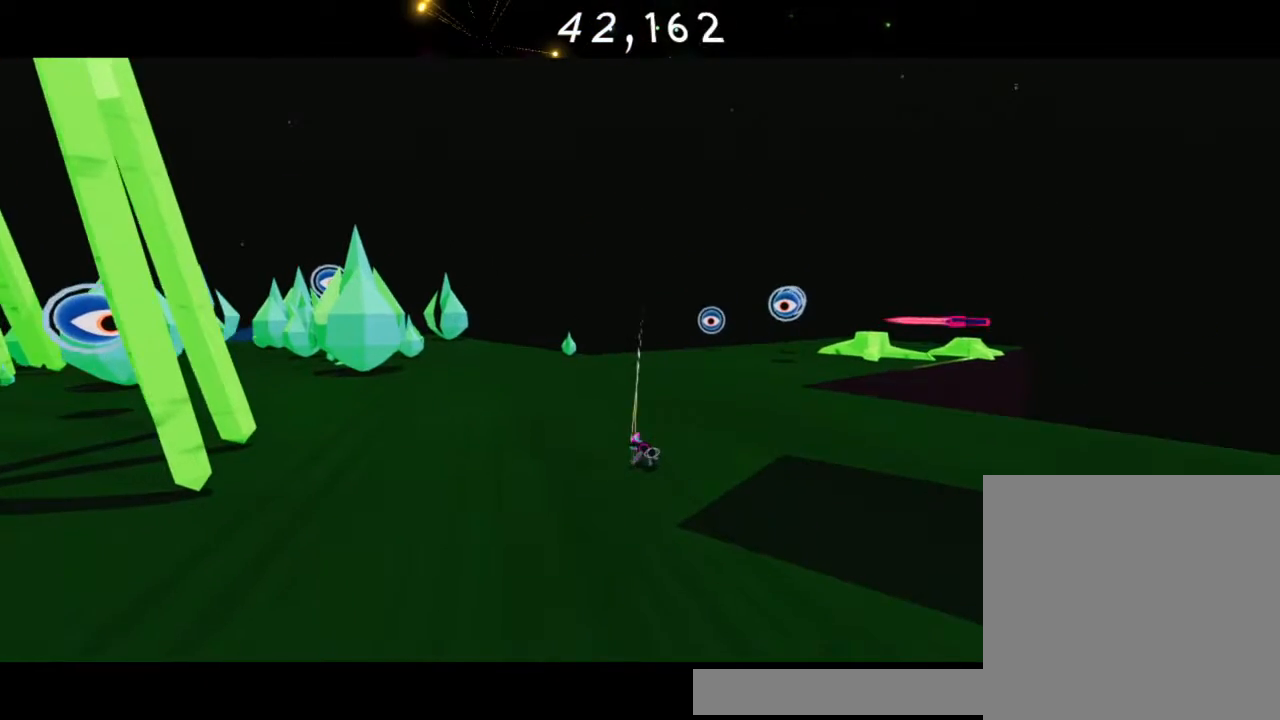
{"buttons": ["R2"], "left_stick": "up", "right_stick": "center", "events": [[117, "R2", "down"], [317, "R2", "up"], [367, "R2", "down"]]}
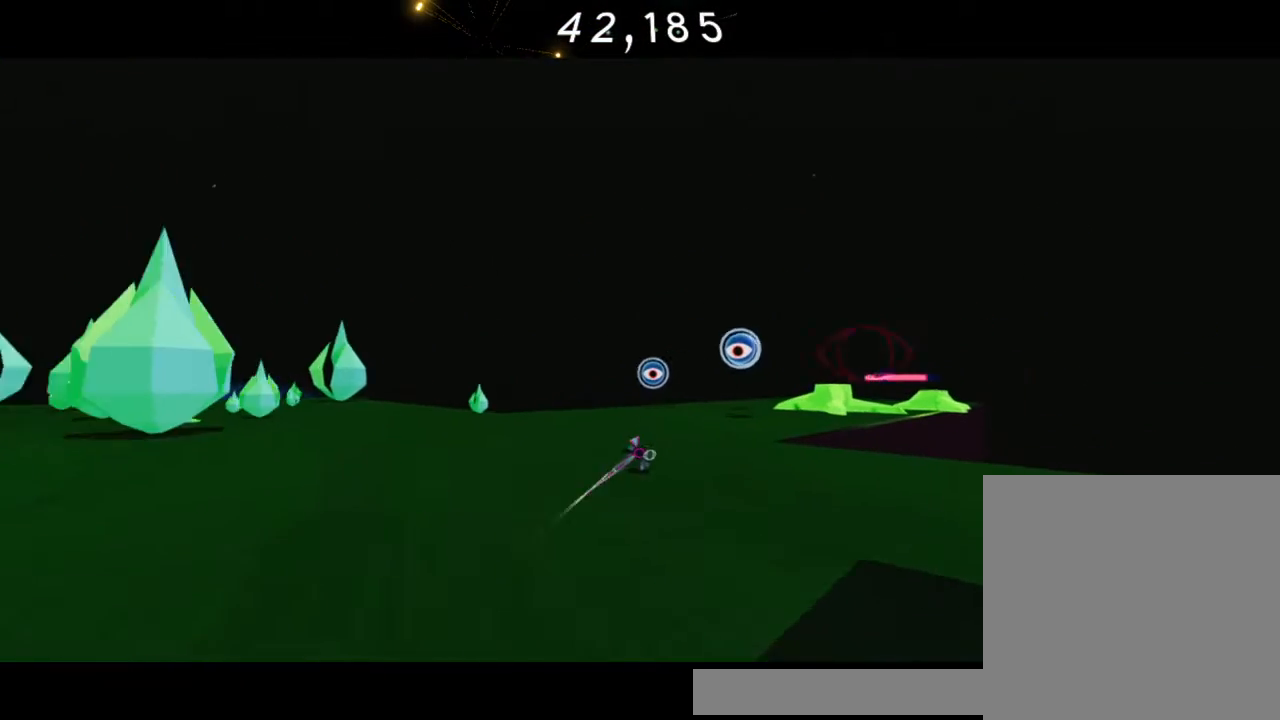
{"buttons": ["R2"], "left_stick": "up", "right_stick": "center", "events": [[17, "R2", "up"], [50, "R2", "down"]]}
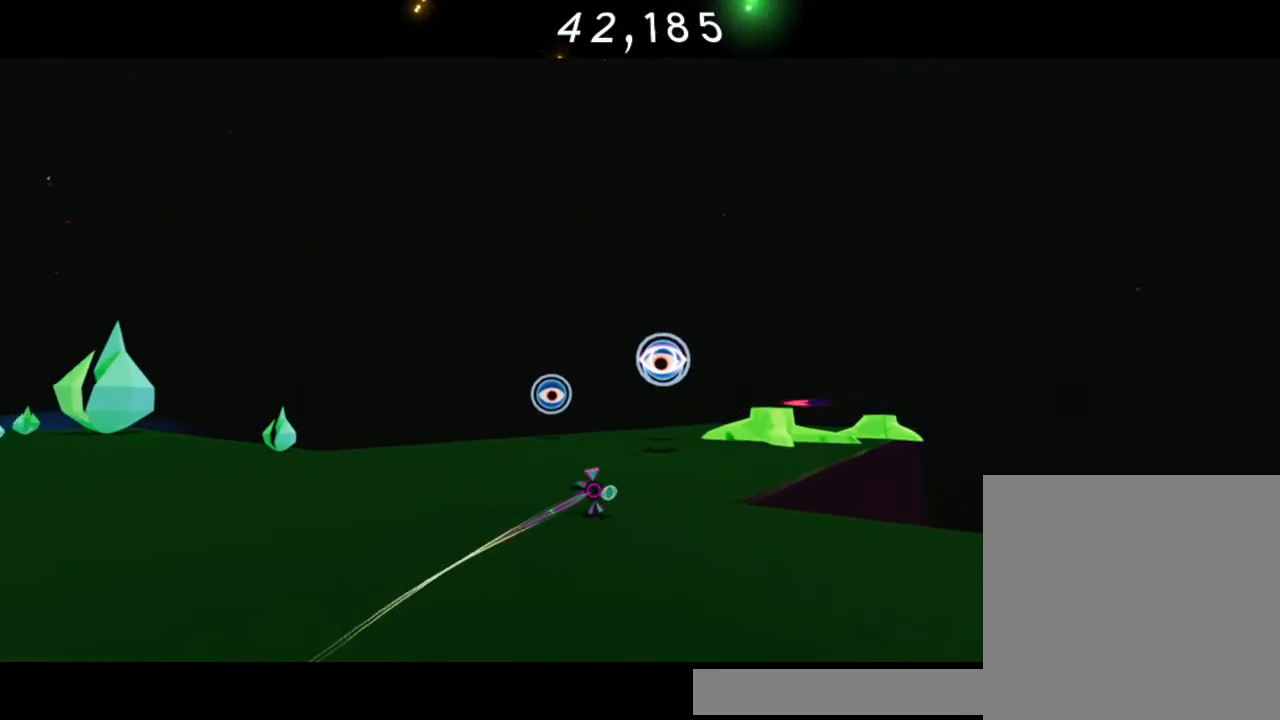
{"buttons": [], "left_stick": "up", "right_stick": "center", "events": [[217, "R2", "up"], [317, "A", "down"], [467, "A", "up"]]}
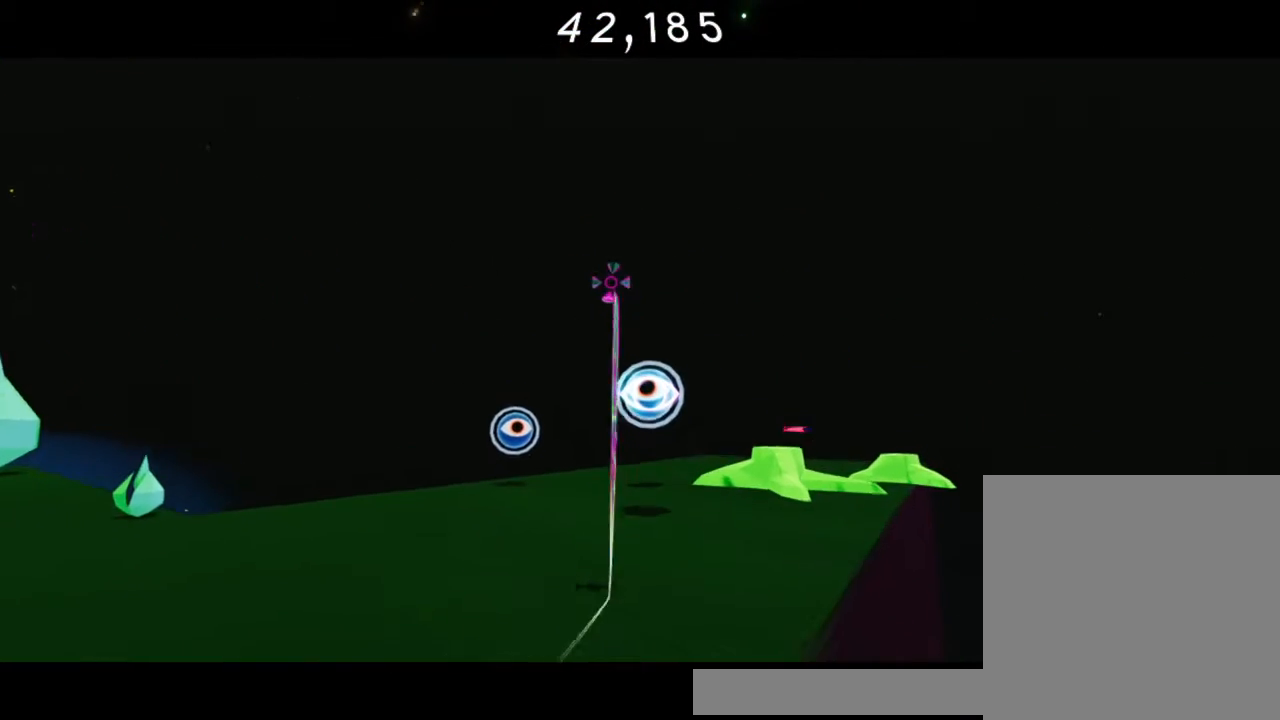
{"buttons": [], "left_stick": "up-right", "right_stick": "center", "events": [[333, "left_stick", "up-right"], [350, "Y", "down"], [467, "Y", "up"]]}
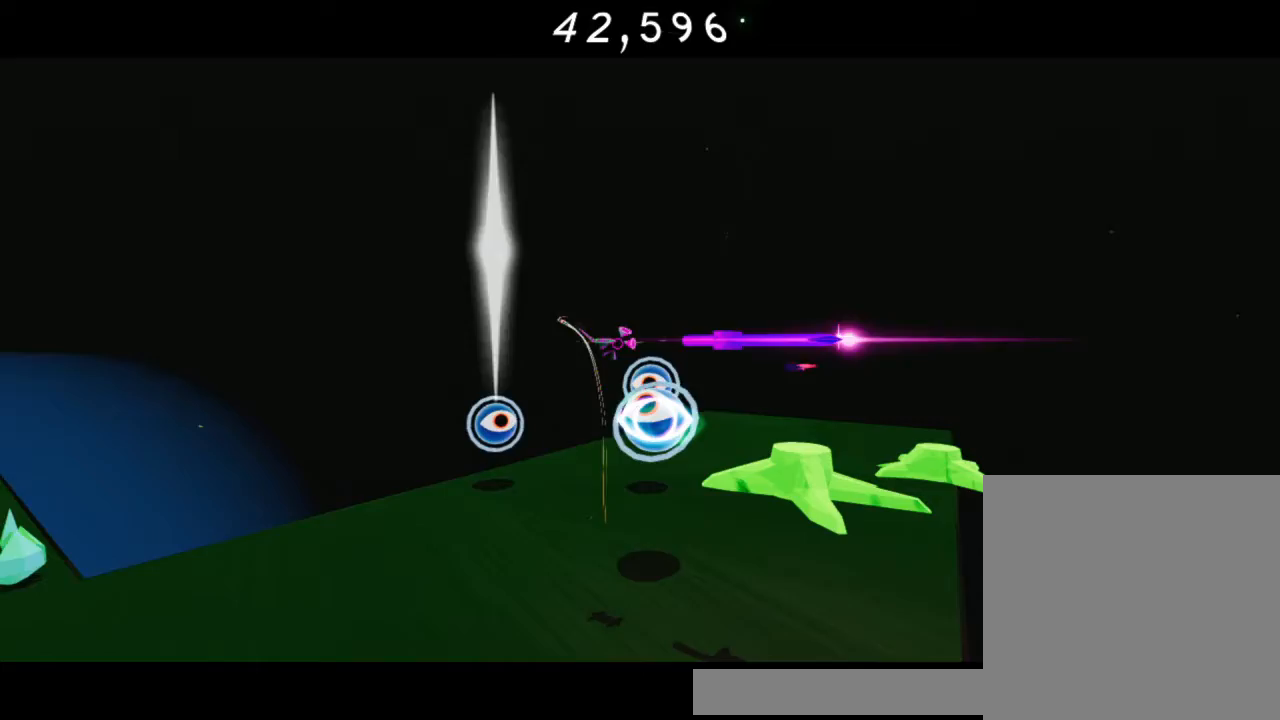
{"buttons": ["Y"], "left_stick": "center", "right_stick": "center", "events": [[83, "Y", "down"], [150, "Y", "up"], [233, "left_stick", "center"], [267, "Y", "down"], [350, "Y", "up"], [450, "Y", "down"]]}
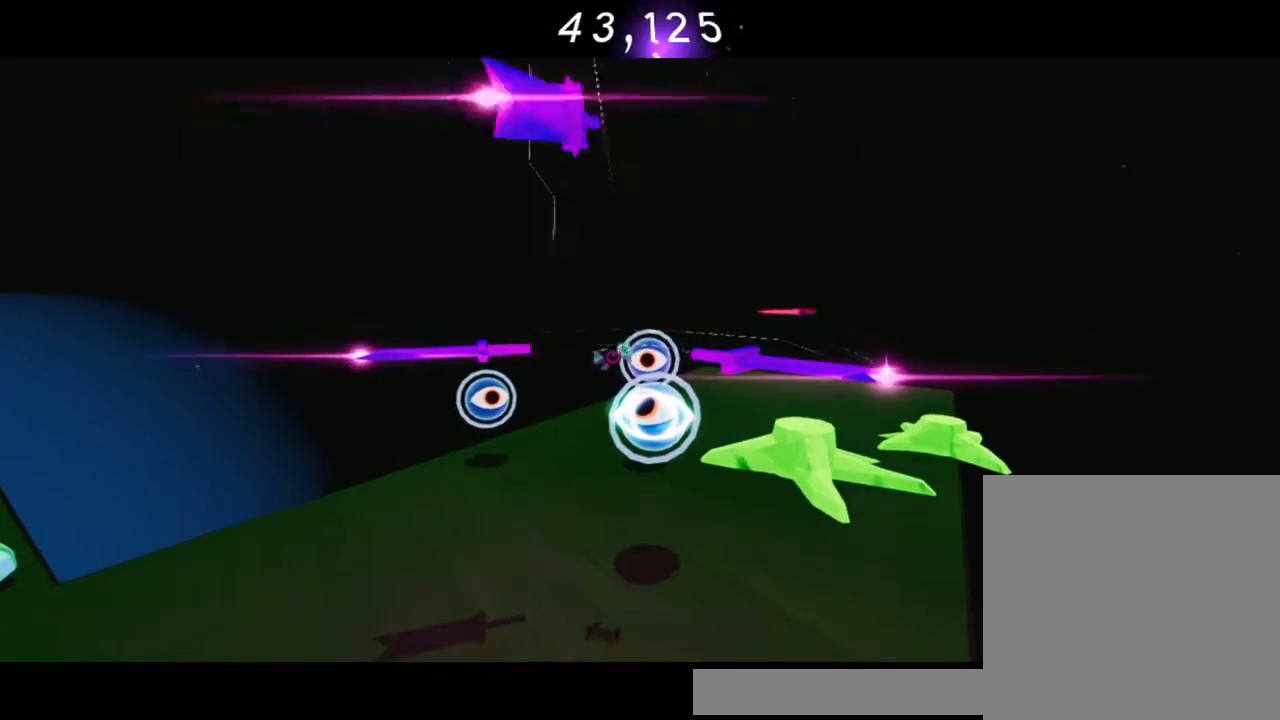
{"buttons": [], "left_stick": "center", "right_stick": "center", "events": [[100, "Y", "up"], [150, "Y", "down"], [300, "Y", "up"], [350, "Y", "down"], [467, "Y", "up"]]}
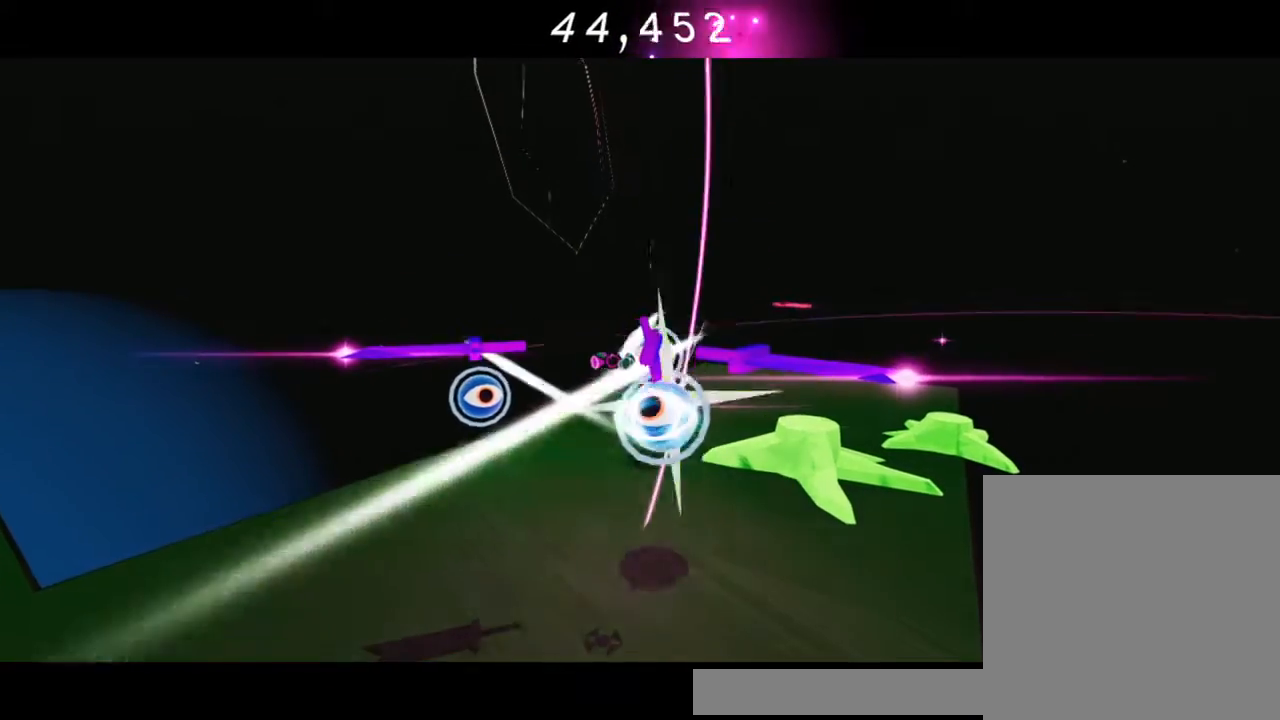
{"buttons": ["Y"], "left_stick": "center", "right_stick": "center", "events": [[83, "Y", "down"], [200, "Y", "up"], [283, "Y", "down"], [400, "Y", "up"], [450, "Y", "down"]]}
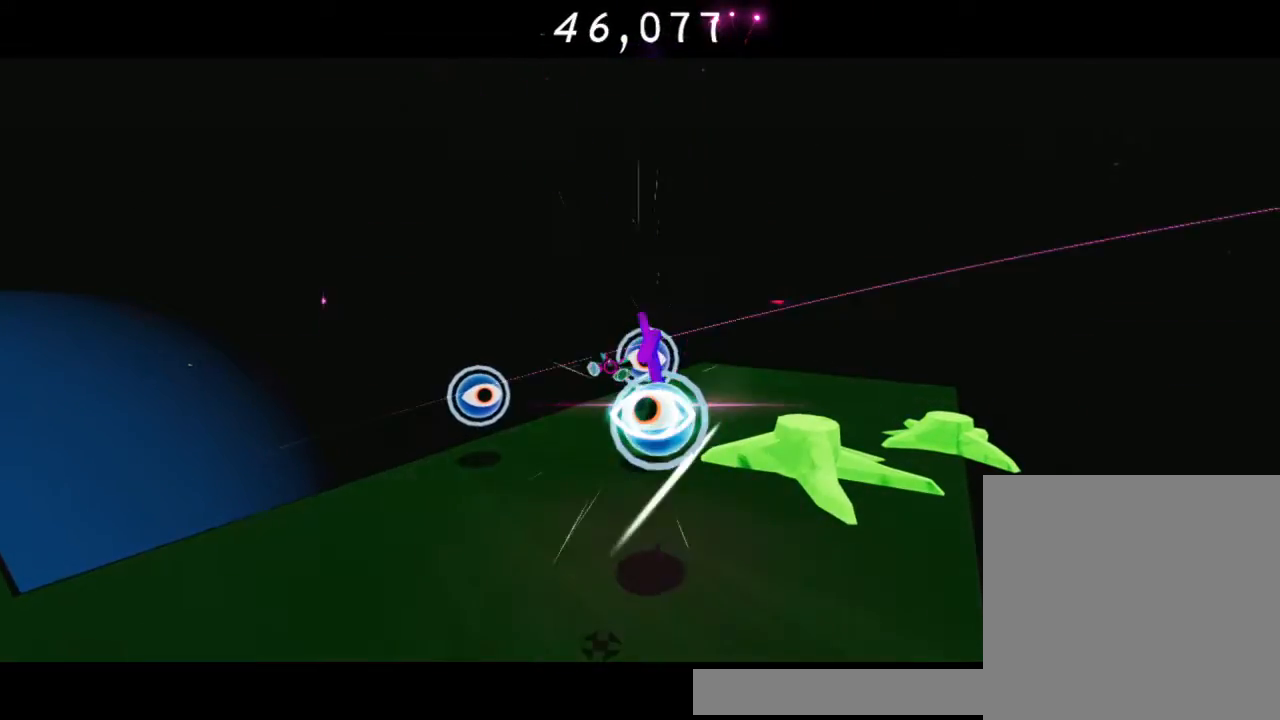
{"buttons": [], "left_stick": "center", "right_stick": "center", "events": [[67, "Y", "up"], [150, "Y", "down"], [283, "Y", "up"], [367, "Y", "down"], [500, "Y", "up"]]}
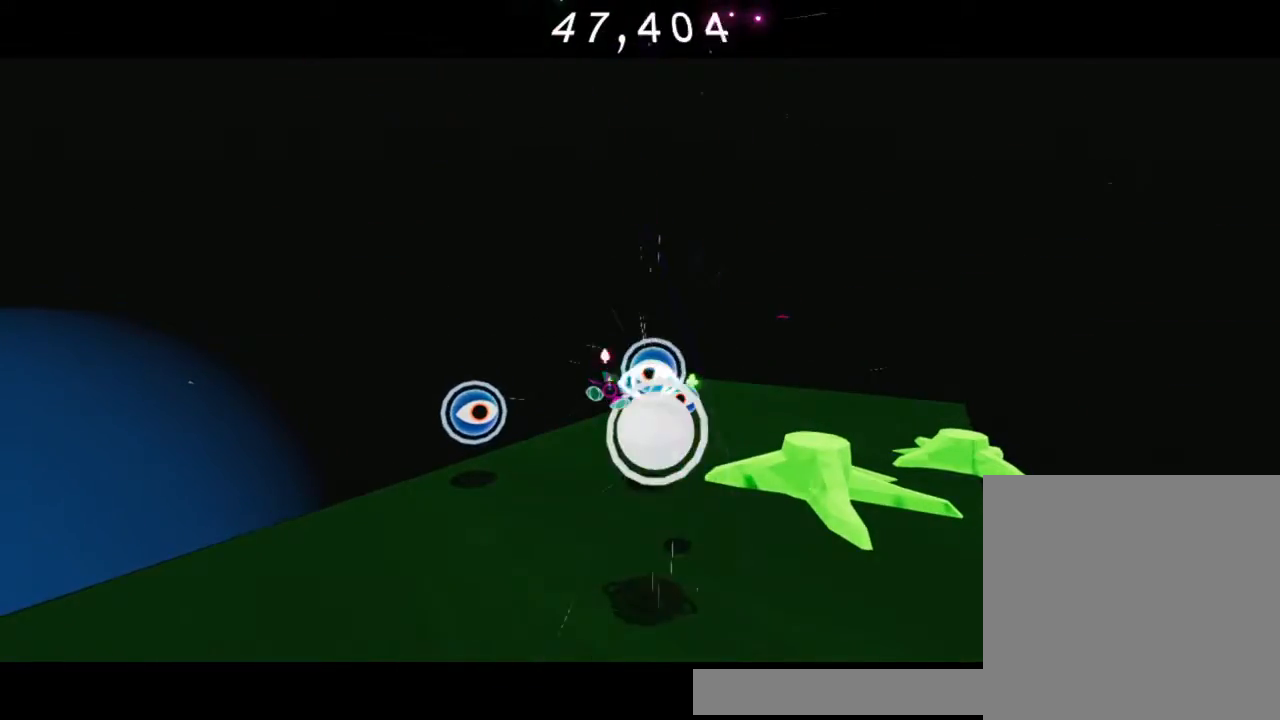
{"buttons": [], "left_stick": "center", "right_stick": "center", "events": [[83, "Y", "down"], [233, "Y", "up"], [283, "Y", "down"], [417, "Y", "up"]]}
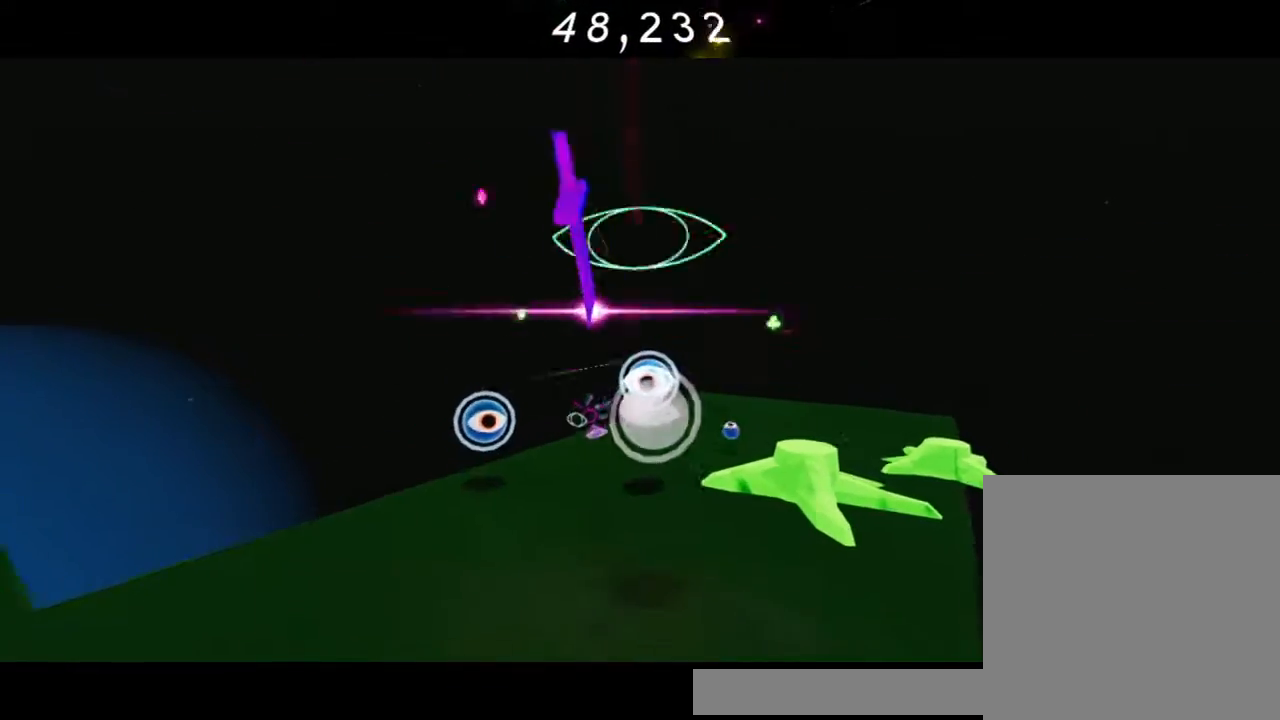
{"buttons": [], "left_stick": "up-right", "right_stick": "center", "events": [[33, "Y", "down"], [183, "Y", "up"], [300, "left_stick", "up-right"]]}
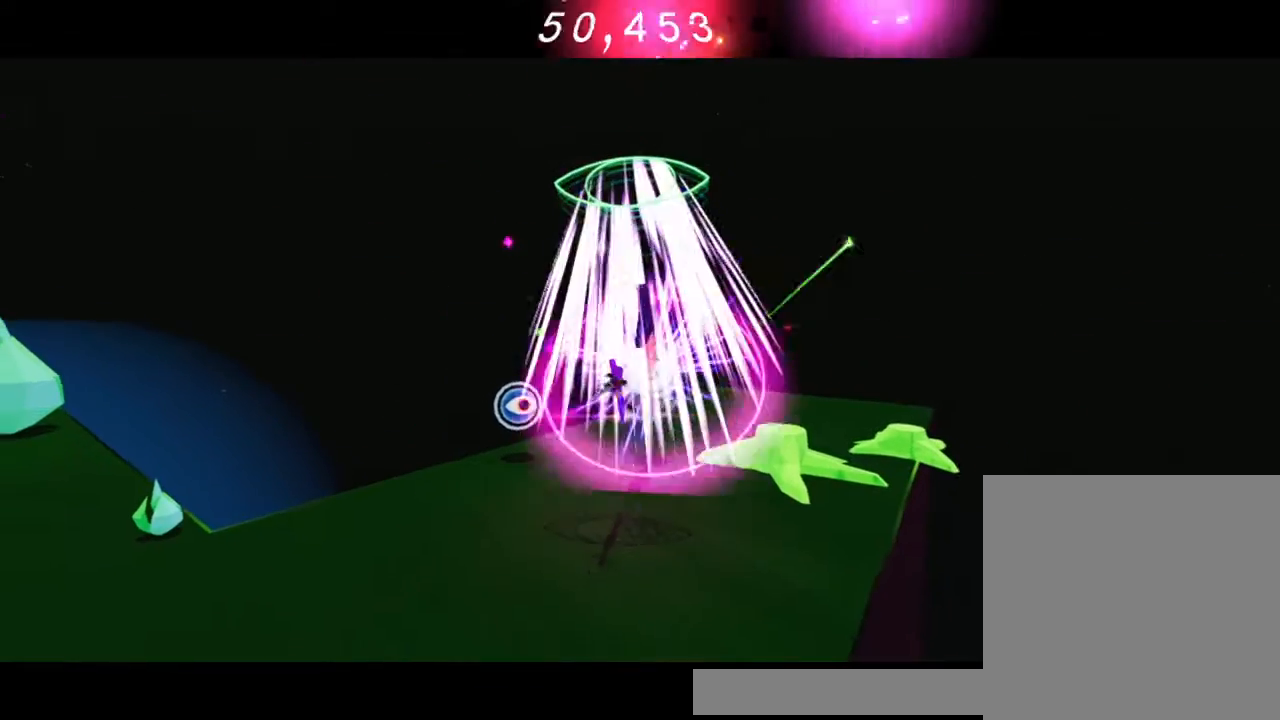
{"buttons": [], "left_stick": "up-right", "right_stick": "center", "events": []}
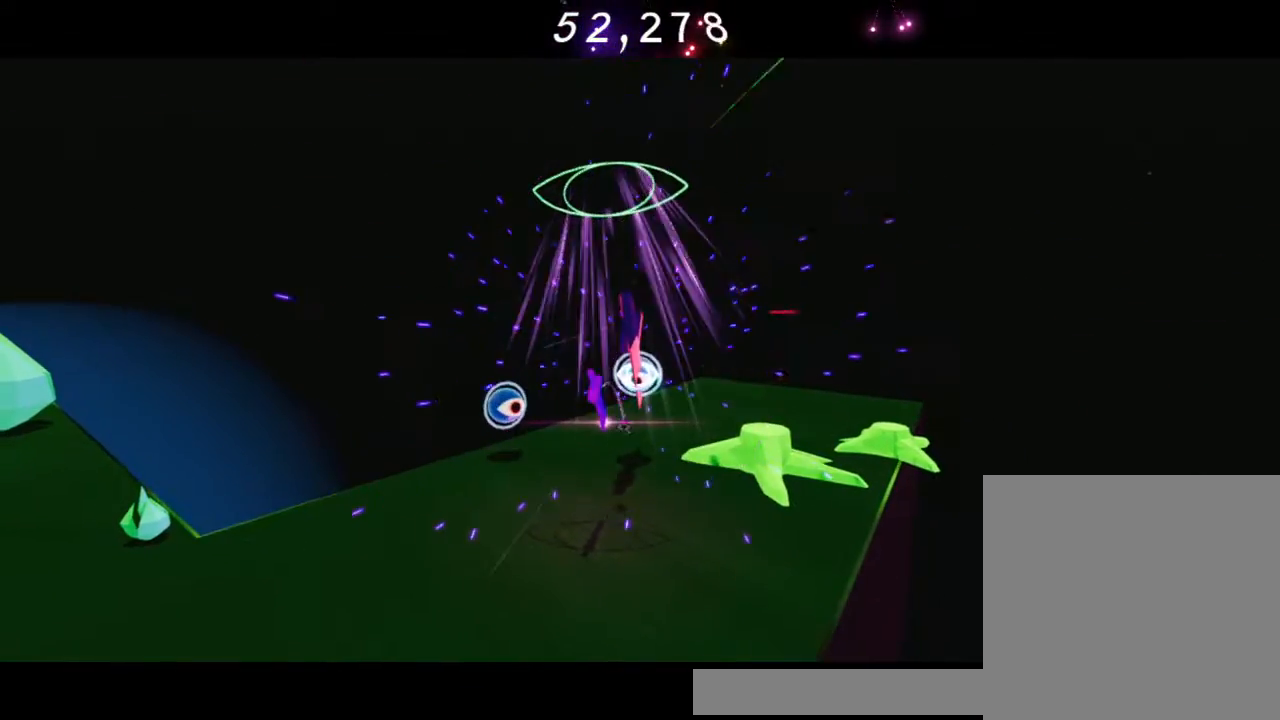
{"buttons": ["Y"], "left_stick": "up", "right_stick": "center", "events": [[33, "left_stick", "up"], [200, "Y", "down"], [300, "Y", "up"], [417, "Y", "down"]]}
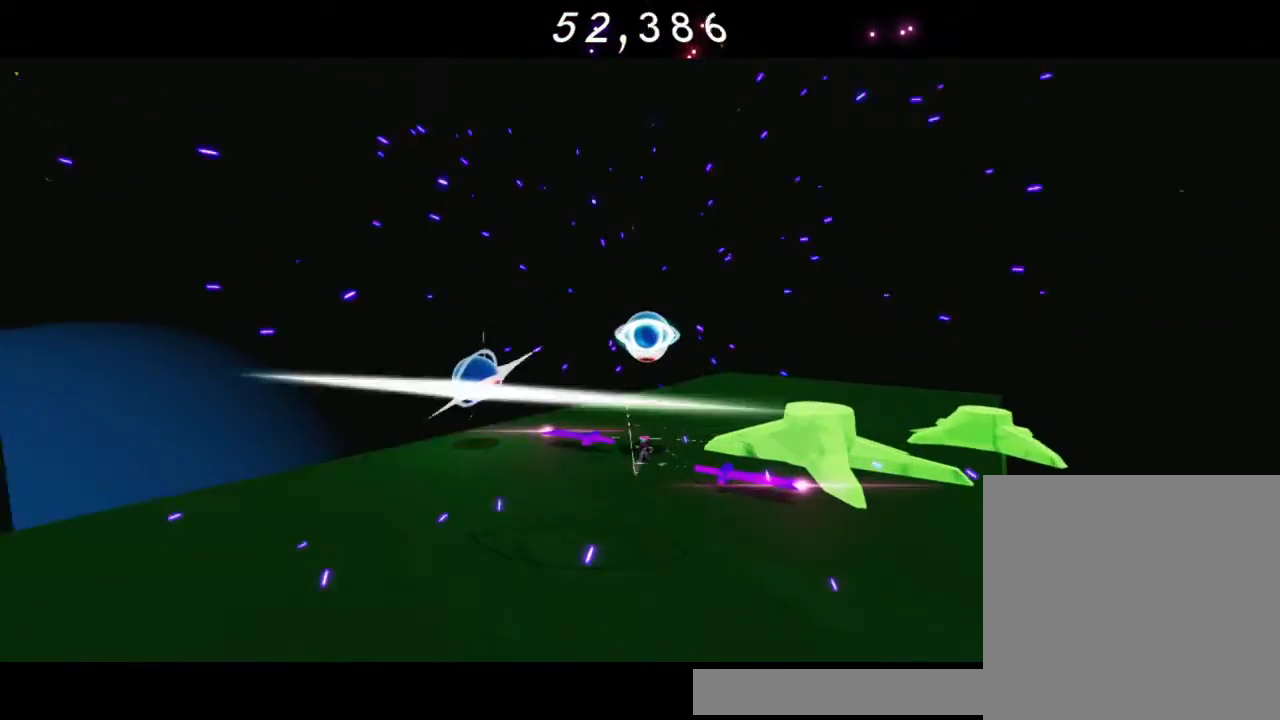
{"buttons": ["A"], "left_stick": "up", "right_stick": "center", "events": [[17, "Y", "up"], [100, "Y", "down"], [233, "Y", "up"], [417, "A", "down"]]}
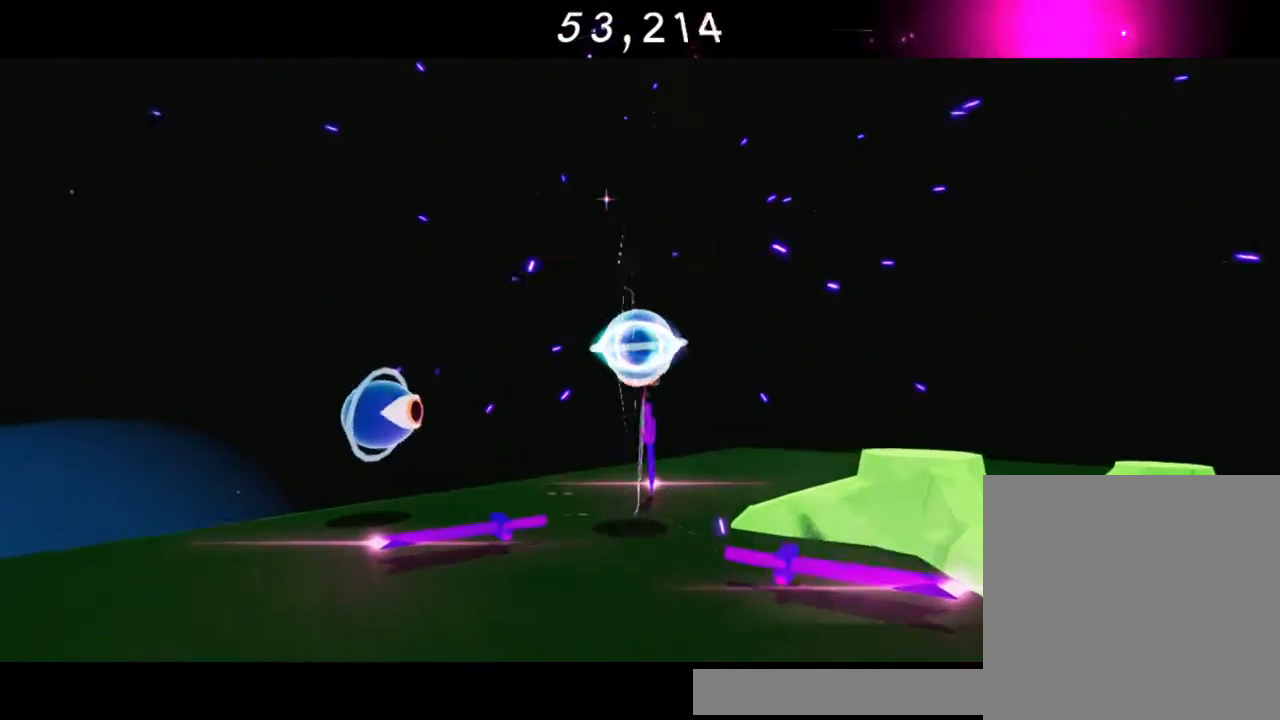
{"buttons": [], "left_stick": "down", "right_stick": "center", "events": [[167, "A", "up"], [300, "left_stick", "center"], [400, "B", "down"], [400, "left_stick", "down-left"], [500, "B", "up"], [500, "left_stick", "down"]]}
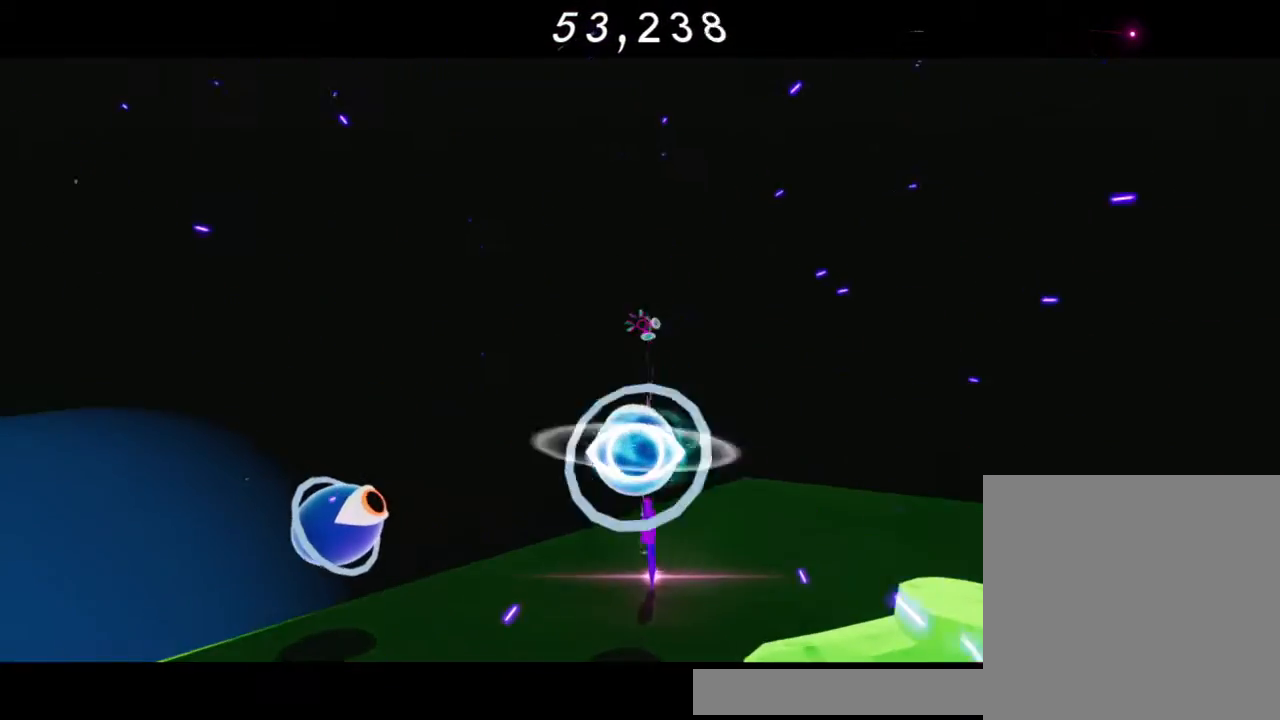
{"buttons": [], "left_stick": "down", "right_stick": "center", "events": []}
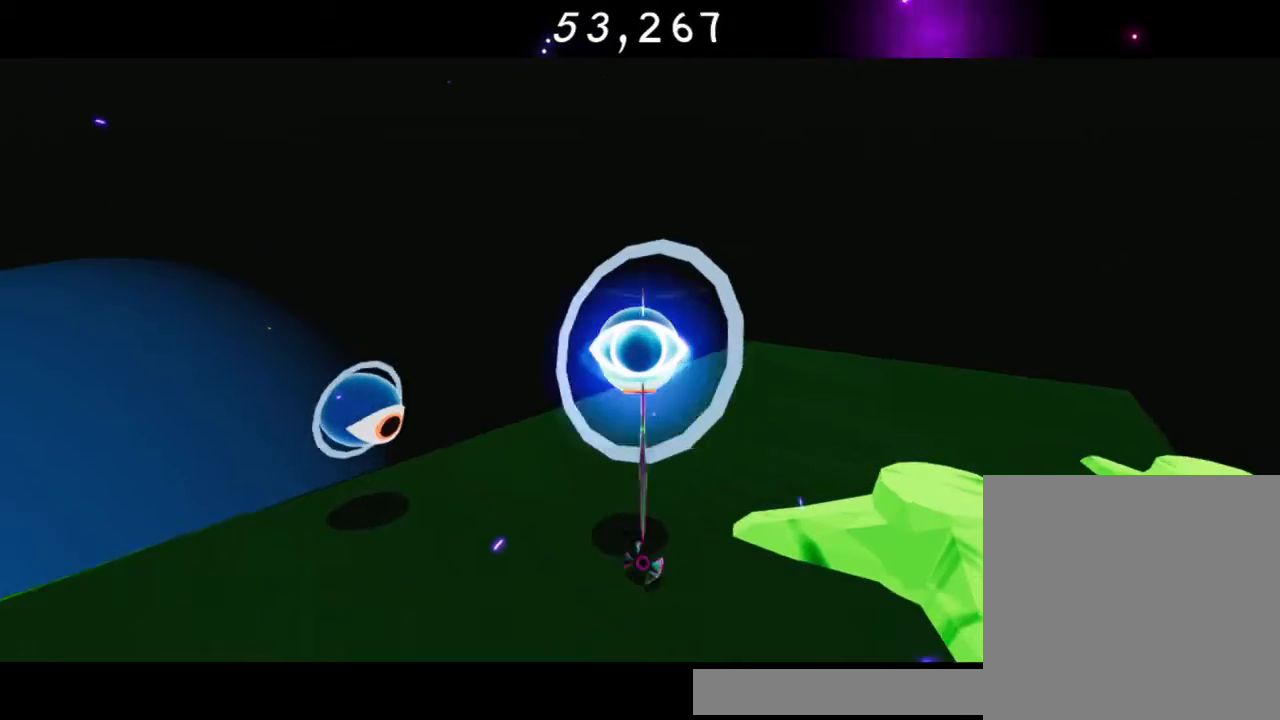
{"buttons": ["A", "R2"], "left_stick": "down", "right_stick": "center", "events": [[400, "A", "down"], [500, "R2", "down"]]}
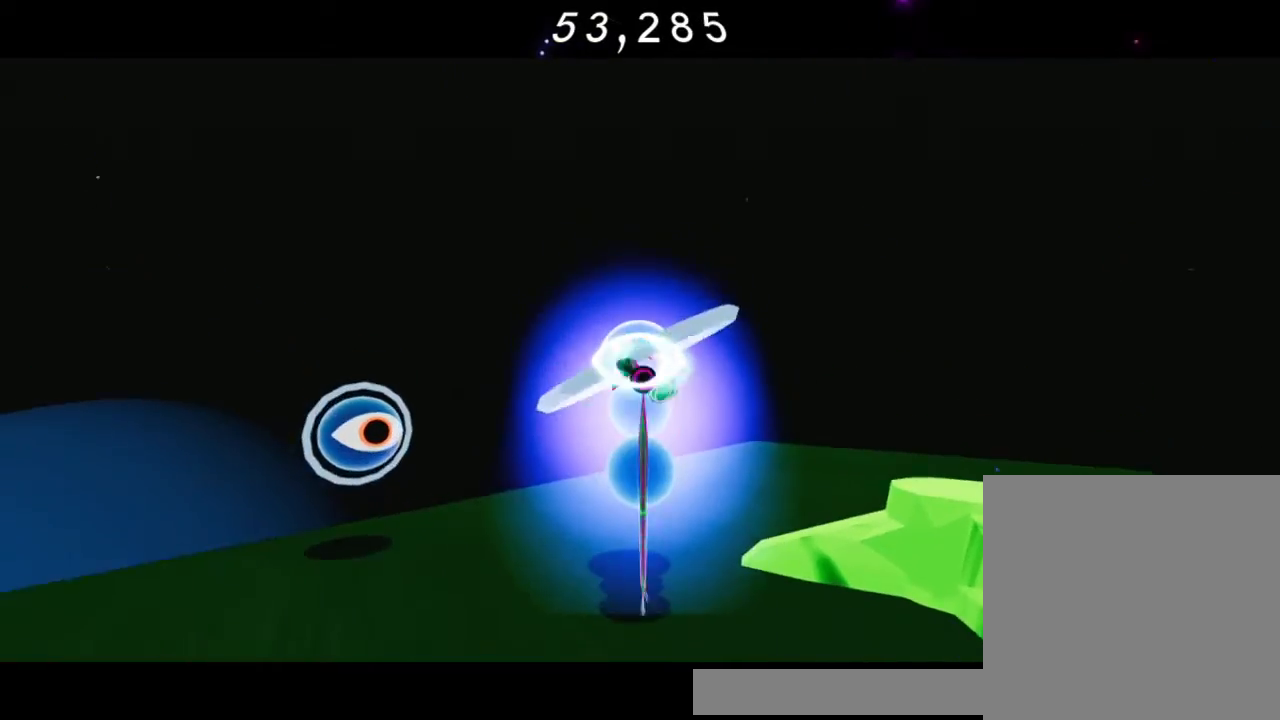
{"buttons": [], "left_stick": "down", "right_stick": "center", "events": [[50, "A", "up"], [283, "R2", "up"]]}
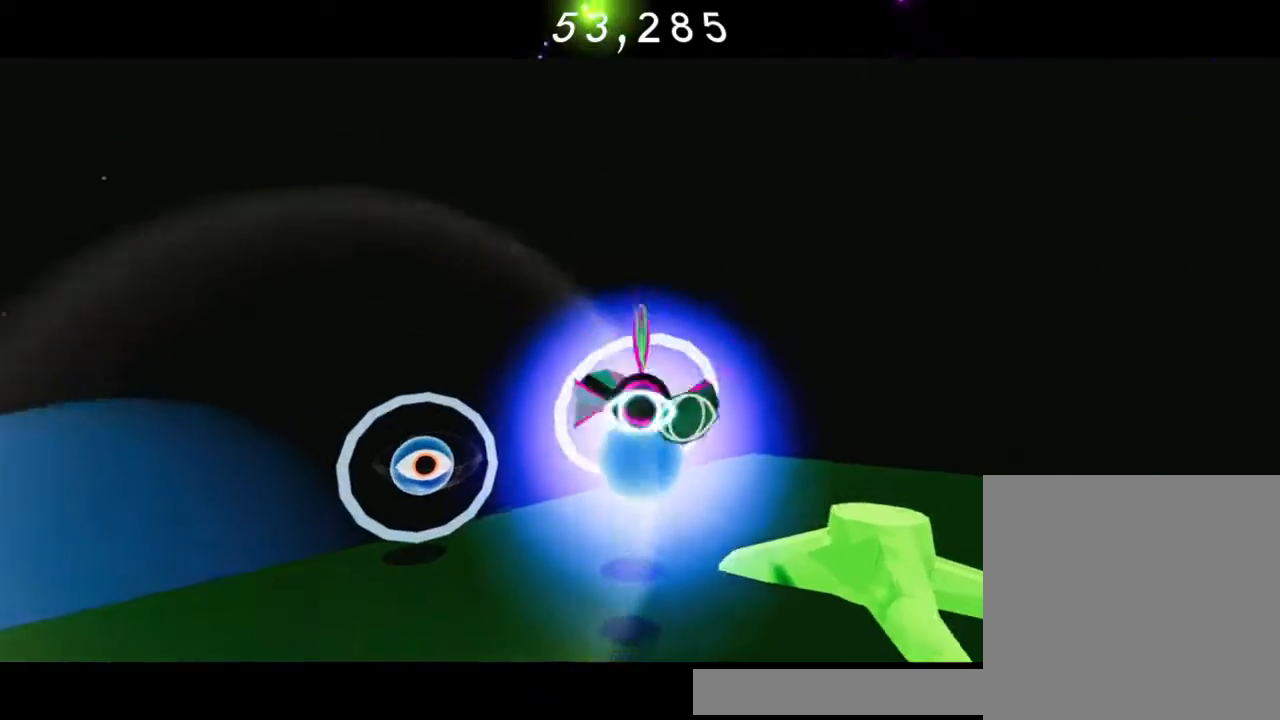
{"buttons": ["R2"], "left_stick": "up-right", "right_stick": "center", "events": [[67, "R2", "down"], [67, "left_stick", "up-right"], [250, "R2", "up"], [300, "R2", "down"]]}
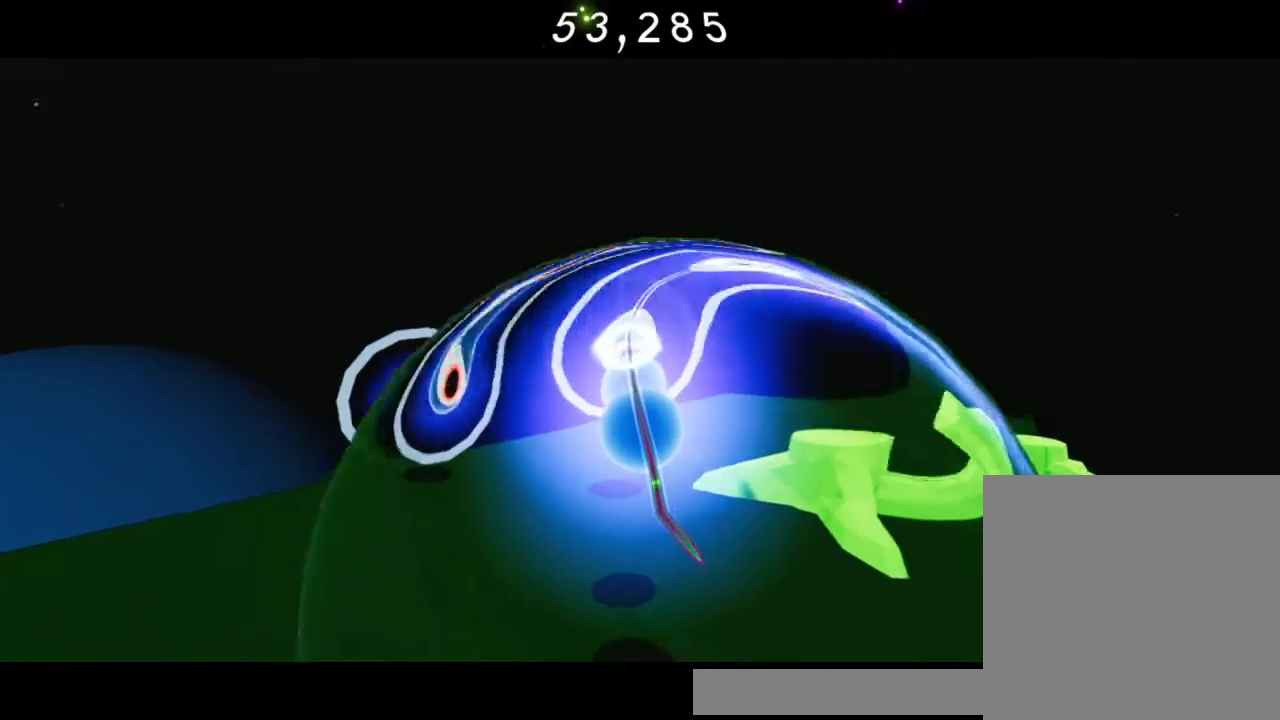
{"buttons": ["R2"], "left_stick": "left", "right_stick": "center", "events": [[33, "R2", "up"], [83, "R2", "down"], [217, "R2", "up"], [217, "left_stick", "up"], [317, "R2", "down"], [467, "left_stick", "left"]]}
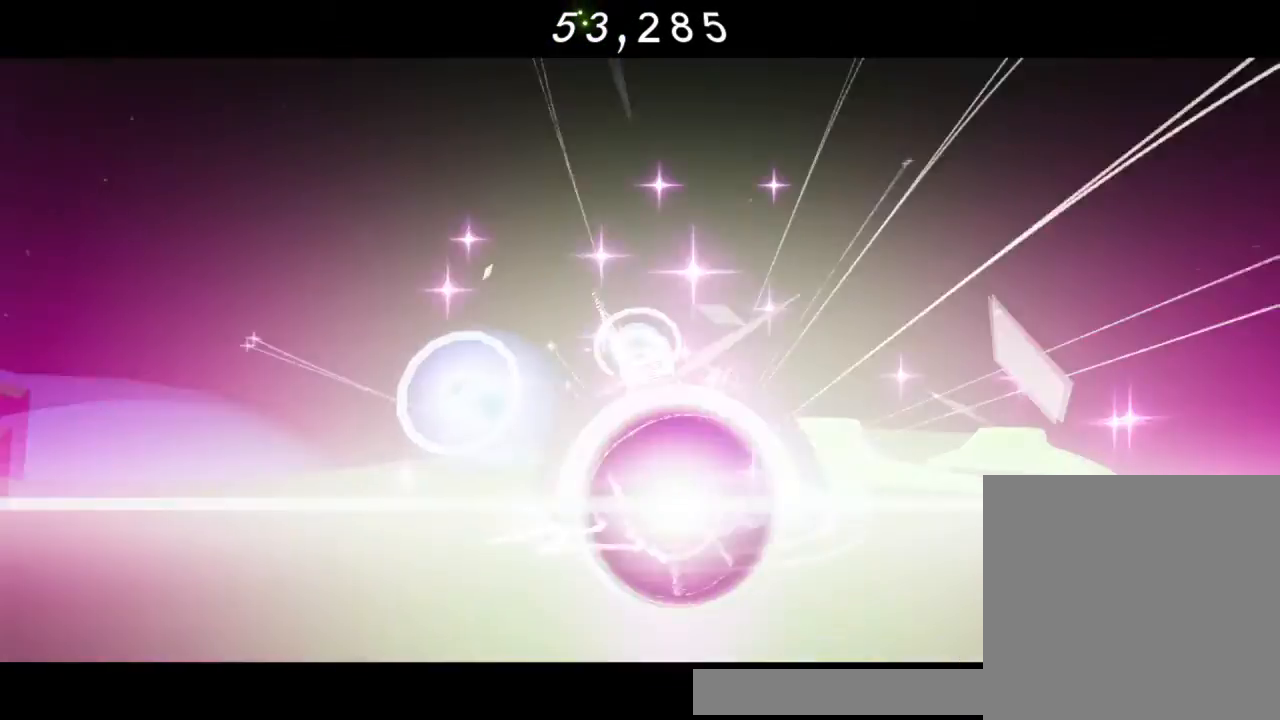
{"buttons": [], "left_stick": "down-left", "right_stick": "center", "events": [[17, "R2", "up"], [100, "R2", "down"], [100, "left_stick", "down-left"], [117, "R1", "down"], [217, "R1", "up"], [283, "R2", "up"]]}
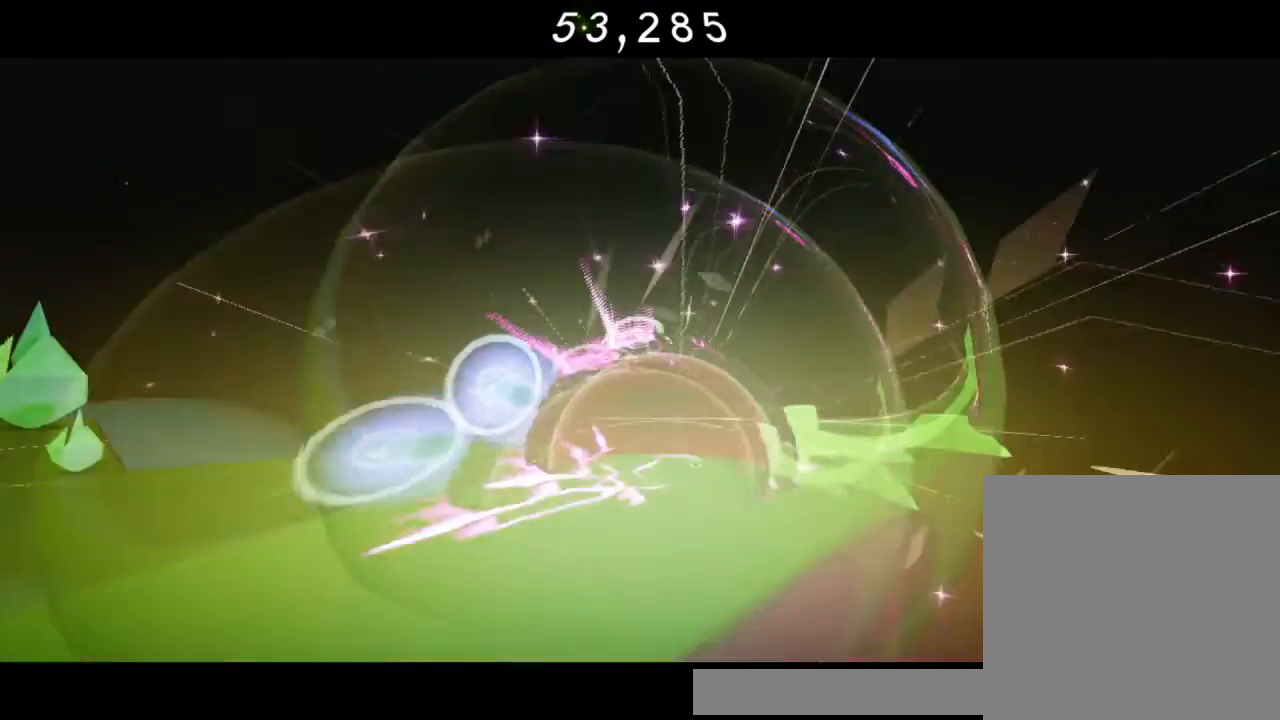
{"buttons": [], "left_stick": "down-left", "right_stick": "center", "events": []}
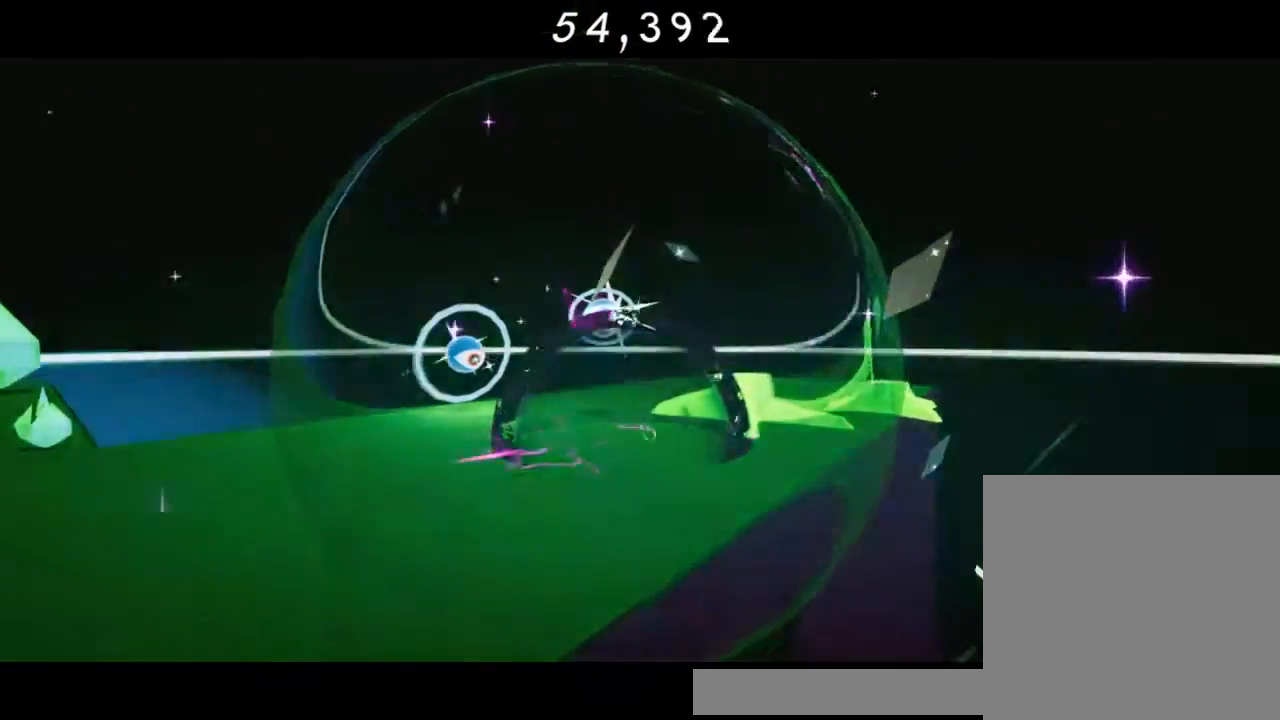
{"buttons": [], "left_stick": "down-left", "right_stick": "center", "events": [[133, "A", "down"], [233, "A", "up"]]}